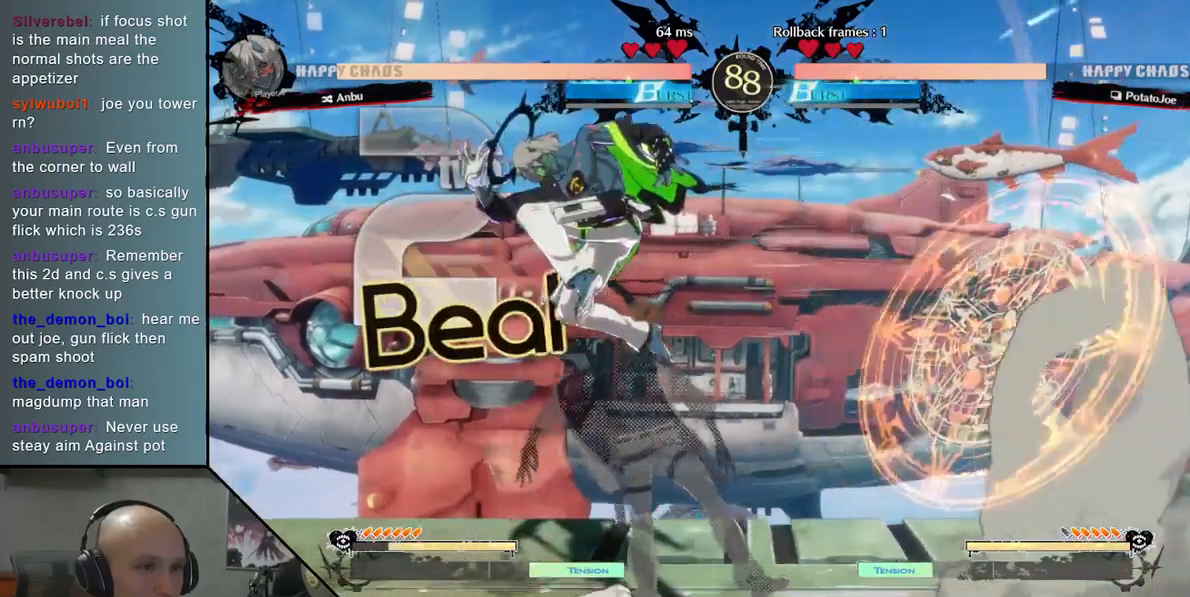
Gameplay with a controller (arcade stick); each line is a JSON object with the inputs held at the frame after it. "events" lists button and stick changes between this image and that frame as [ms after this image, input, new state], when the widget could be followed in between. Not read: L3 R3 other_buttons.
{"buttons": [], "left_stick": "right", "events": [[150, "left_stick", "right"]]}
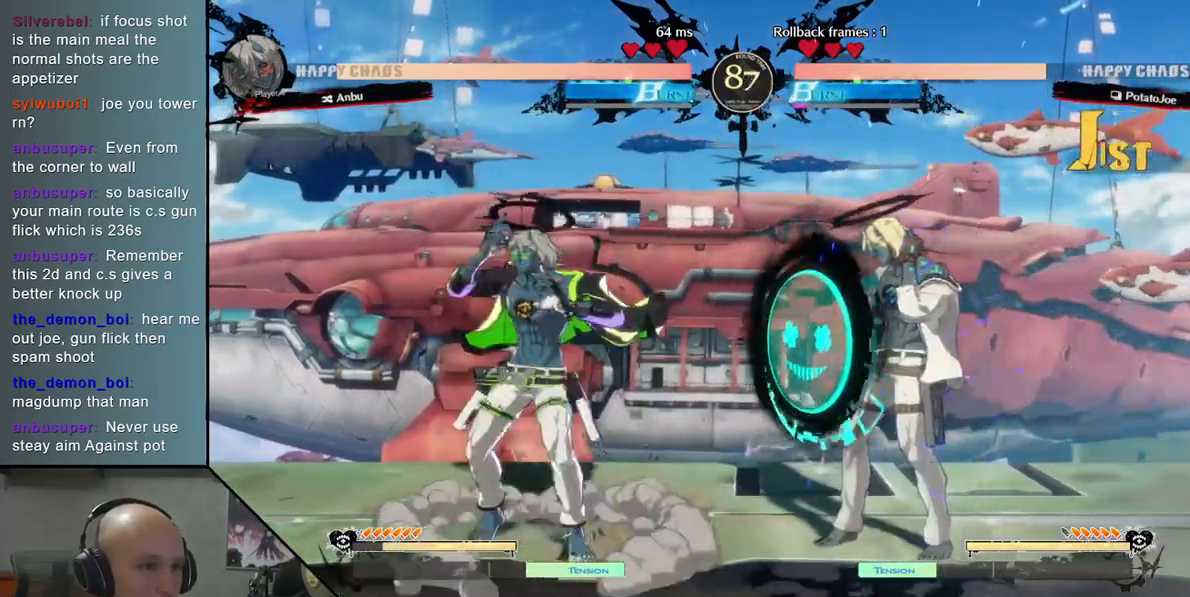
{"buttons": [], "left_stick": "down-right", "events": [[100, "left_stick", "down-right"], [200, "SQUARE", "down"], [283, "SQUARE", "up"]]}
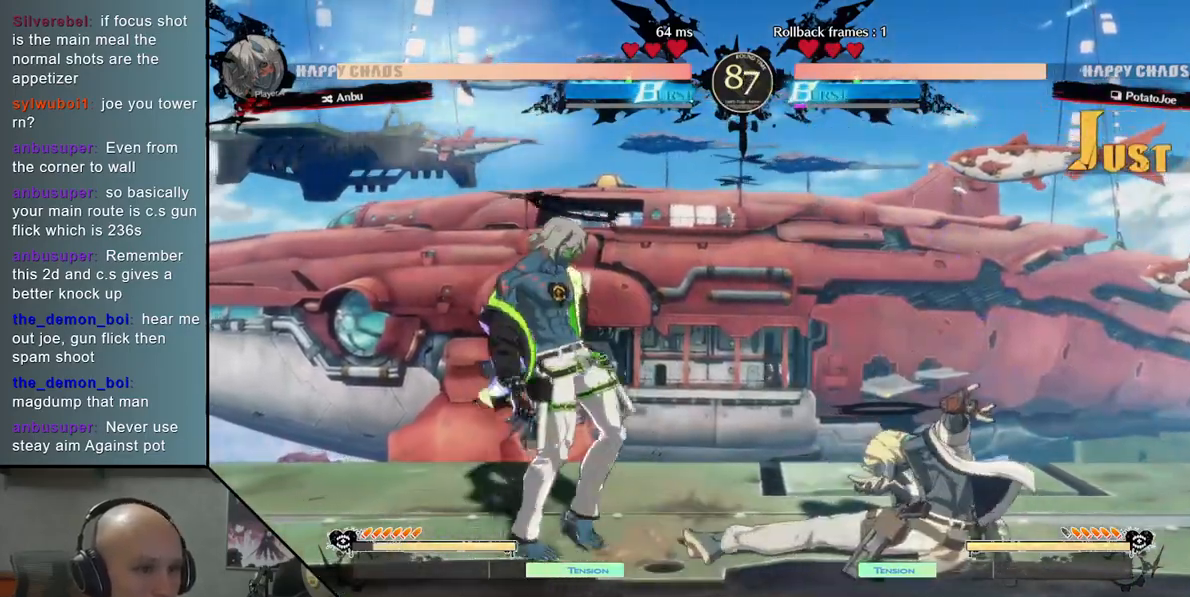
{"buttons": [], "left_stick": "right", "events": [[17, "CROSS", "down"], [133, "CROSS", "up"], [167, "CROSS", "down"], [283, "CROSS", "up"], [450, "left_stick", "right"]]}
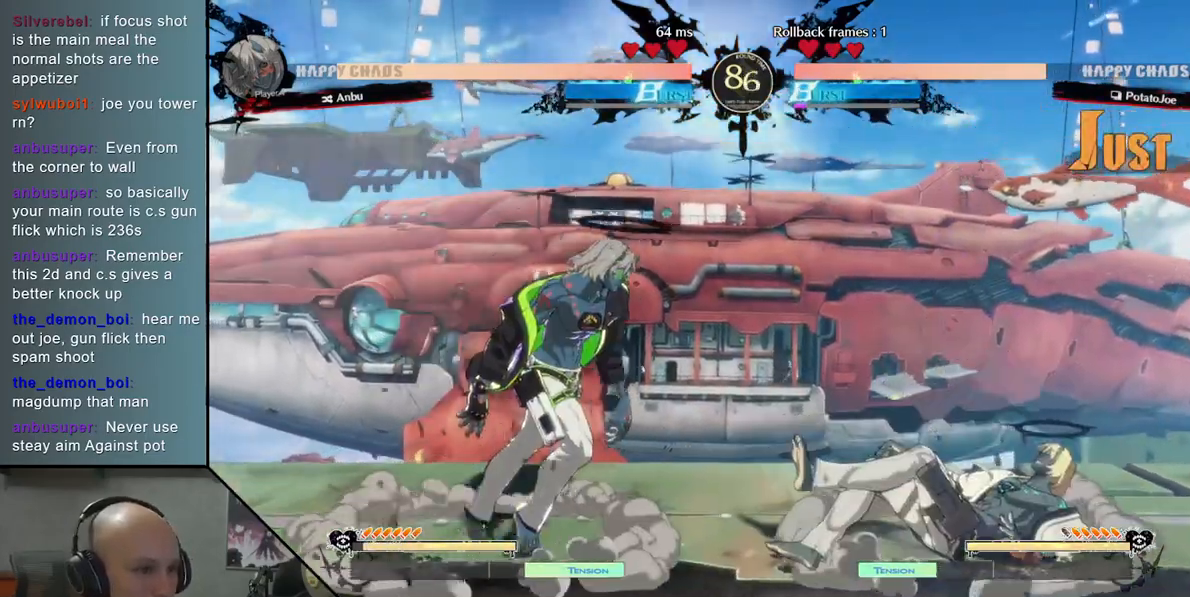
{"buttons": [], "left_stick": "right", "events": [[183, "left_stick", "up-right"], [283, "left_stick", "right"]]}
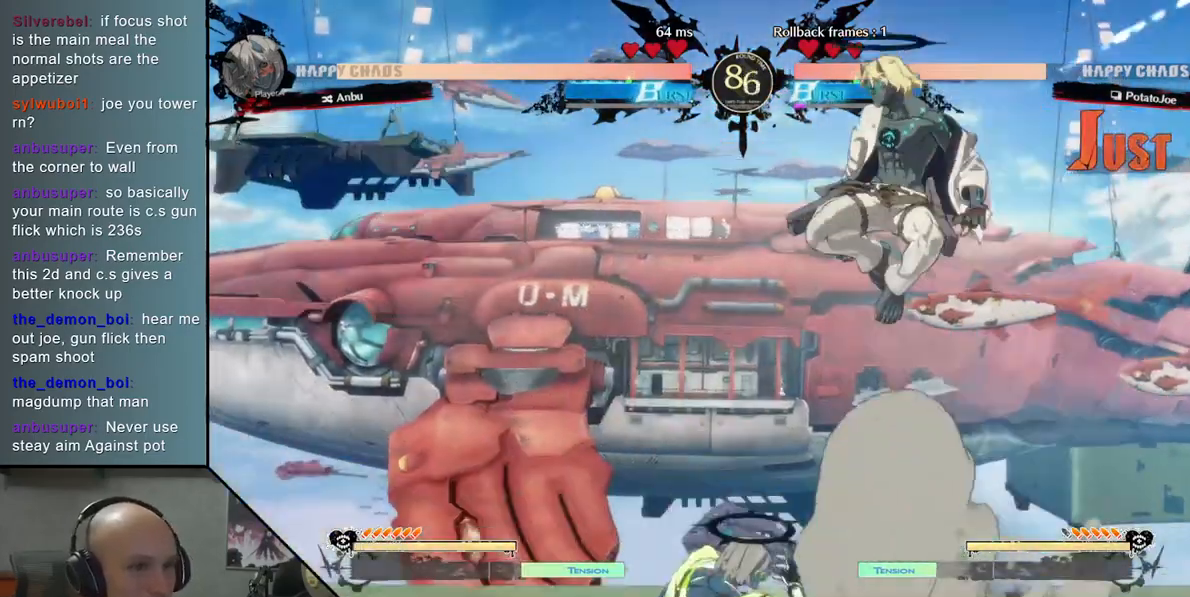
{"buttons": [], "left_stick": "down-right", "events": [[183, "left_stick", "down-right"], [250, "SQUARE", "down"], [317, "SQUARE", "up"]]}
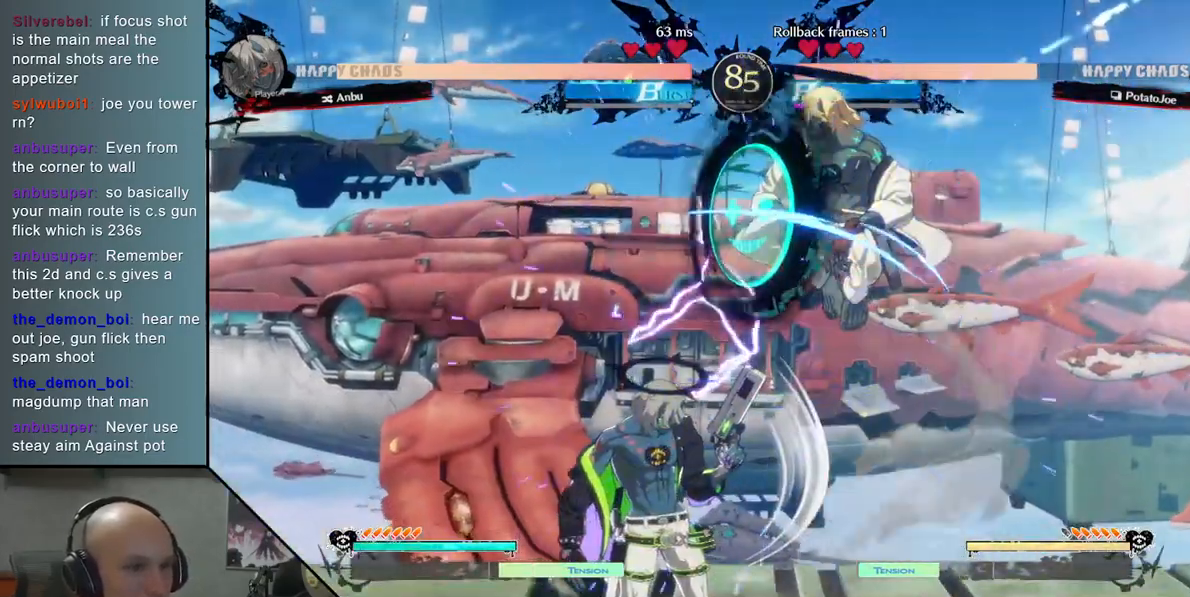
{"buttons": [], "left_stick": "left", "events": [[500, "left_stick", "left"]]}
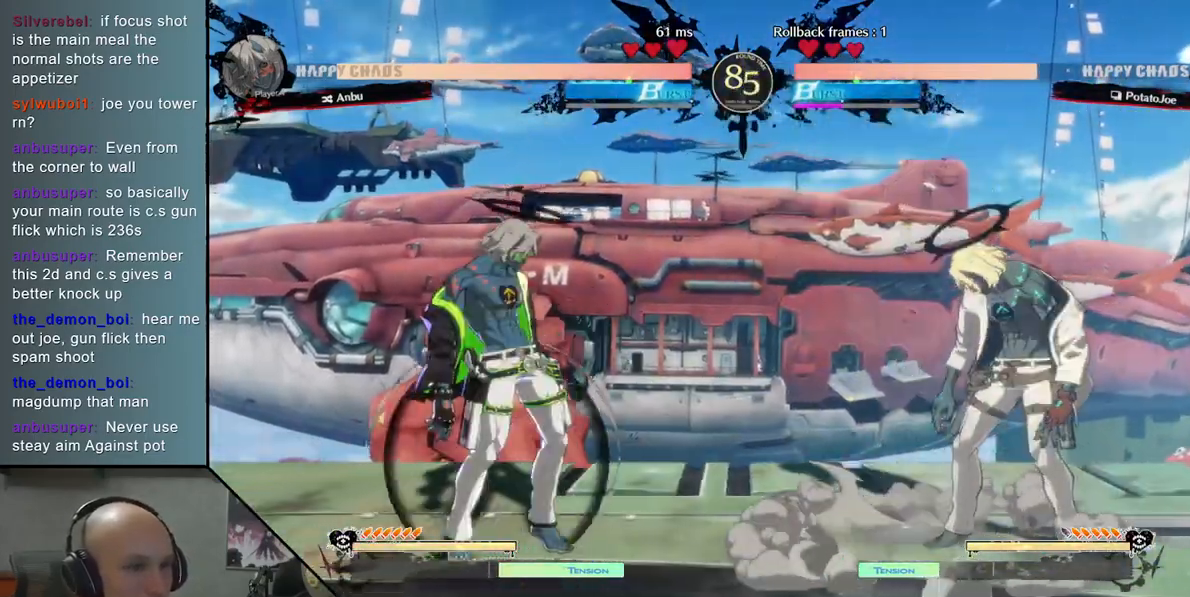
{"buttons": [], "left_stick": "right", "events": [[83, "CIRCLE", "down"], [250, "CIRCLE", "up"], [367, "left_stick", "right"]]}
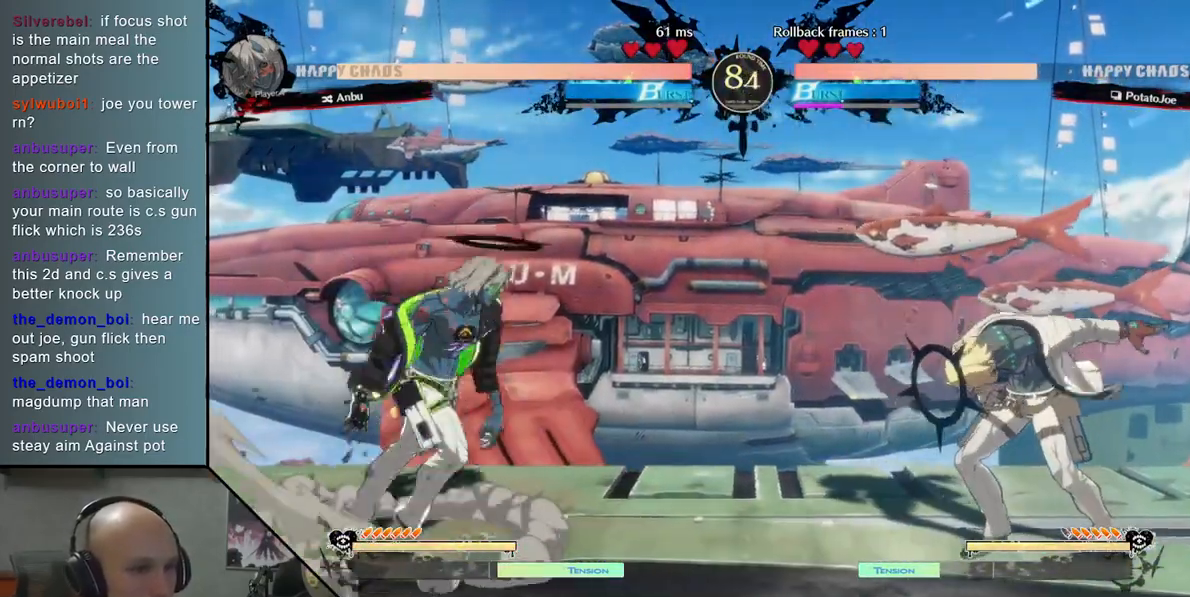
{"buttons": [], "left_stick": "left", "events": [[100, "left_stick", "up"], [233, "left_stick", "center"], [383, "left_stick", "left"], [433, "left_stick", "center"], [500, "left_stick", "left"]]}
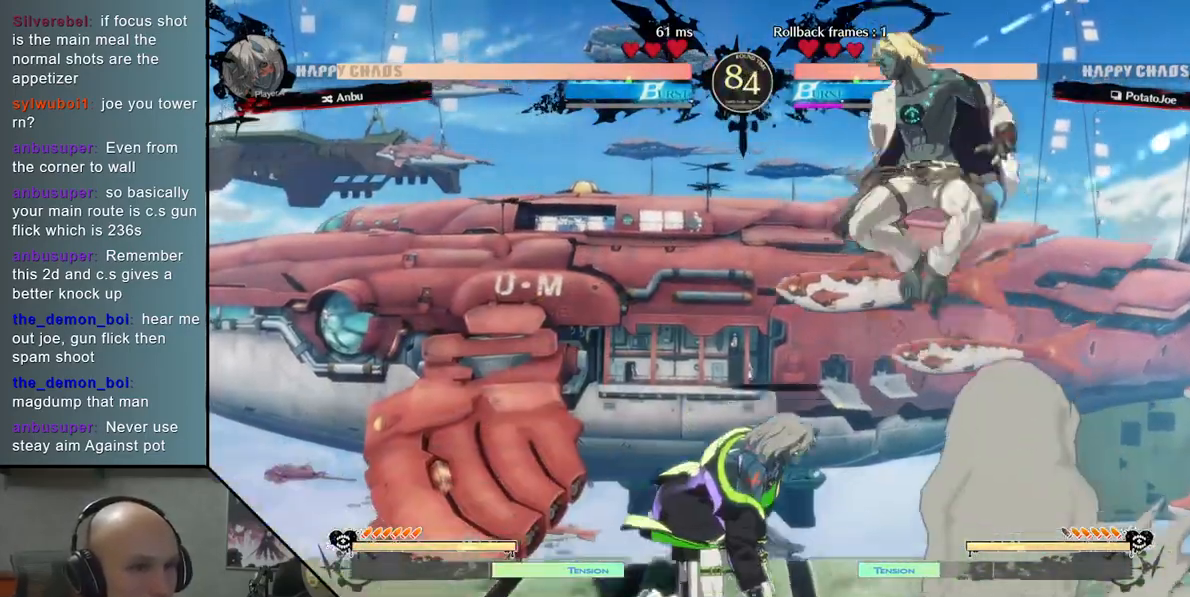
{"buttons": [], "left_stick": "left", "events": [[117, "left_stick", "down"], [183, "SQUARE", "down"], [283, "SQUARE", "up"], [383, "SQUARE", "down"], [483, "SQUARE", "up"], [483, "left_stick", "left"]]}
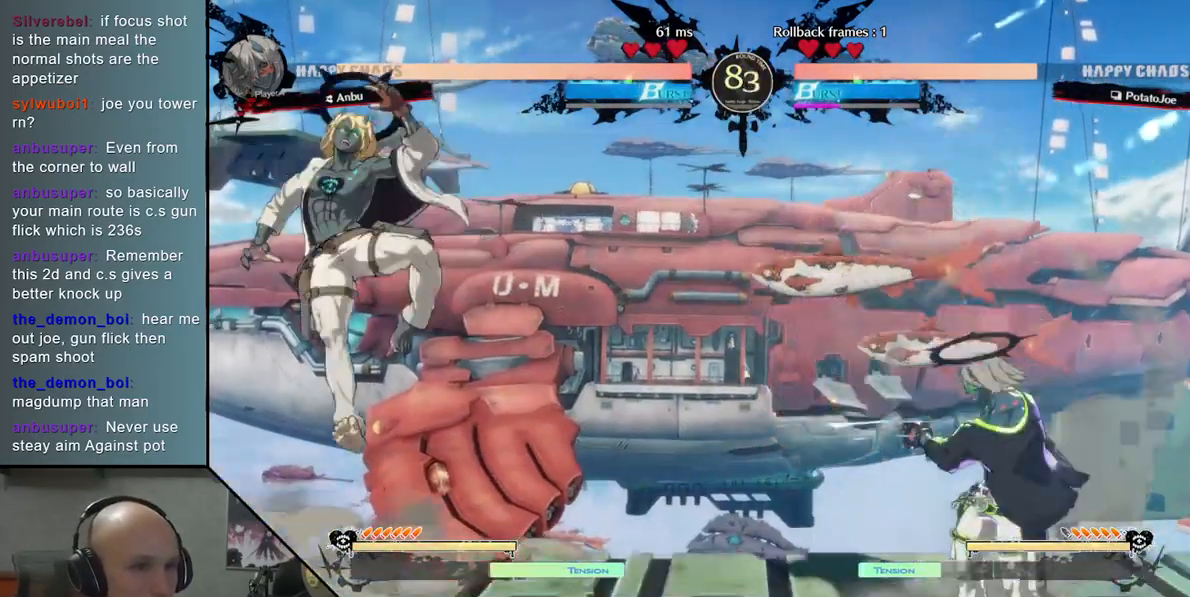
{"buttons": [], "left_stick": "right", "events": [[350, "left_stick", "down"], [400, "left_stick", "right"]]}
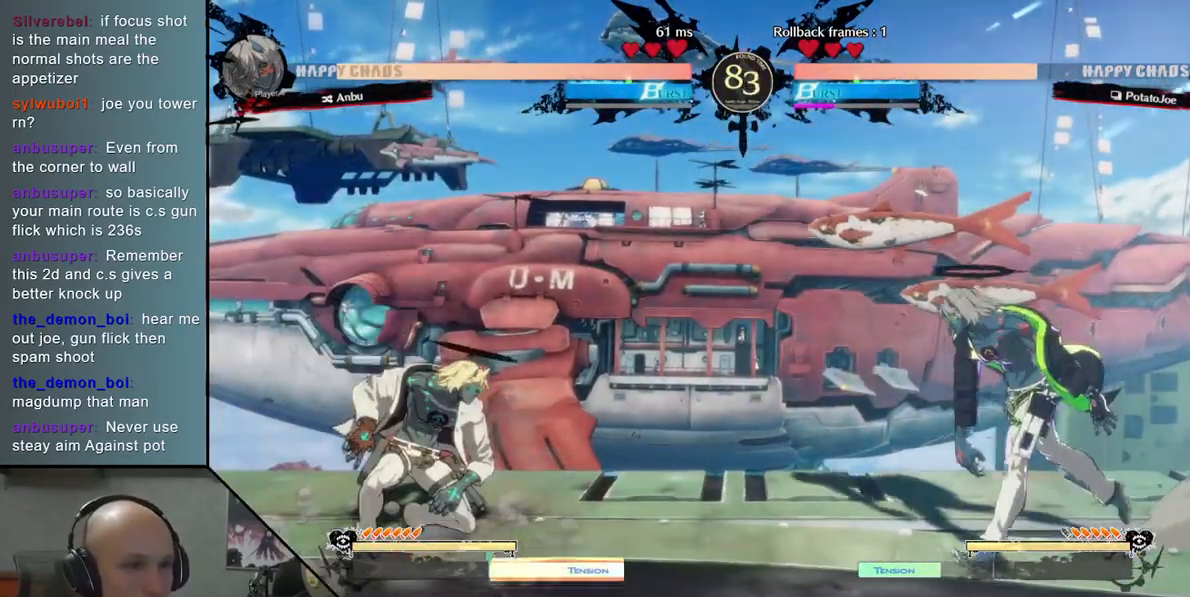
{"buttons": [], "left_stick": "down", "events": [[133, "TRIANGLE", "down"], [267, "TRIANGLE", "up"], [417, "left_stick", "down"], [450, "SQUARE", "down"], [500, "SQUARE", "up"]]}
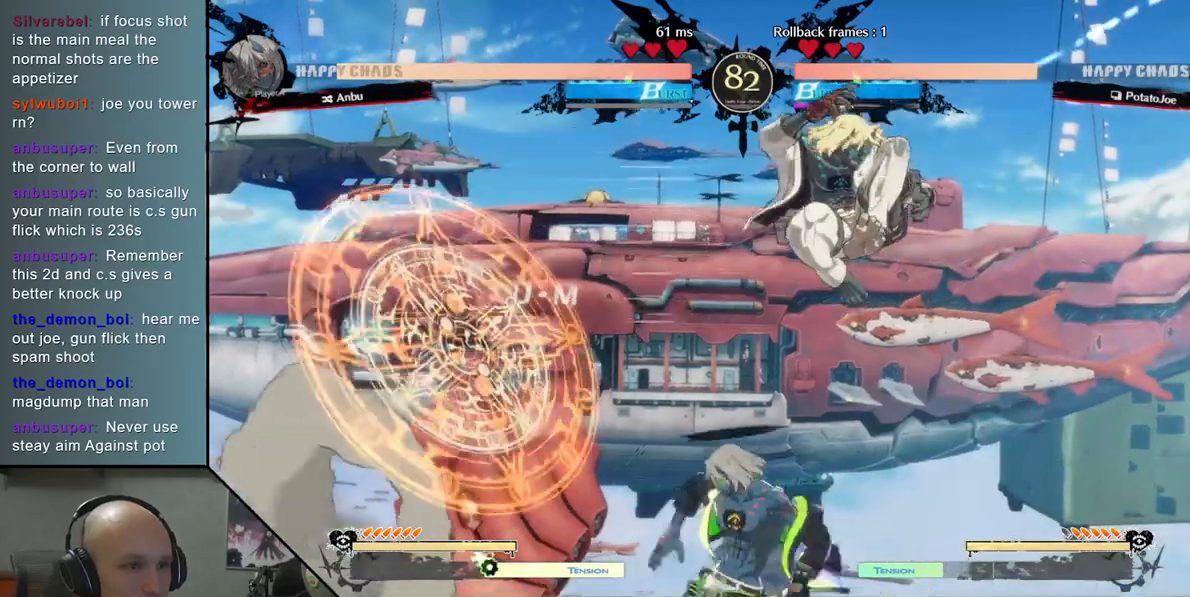
{"buttons": [], "left_stick": "left"}
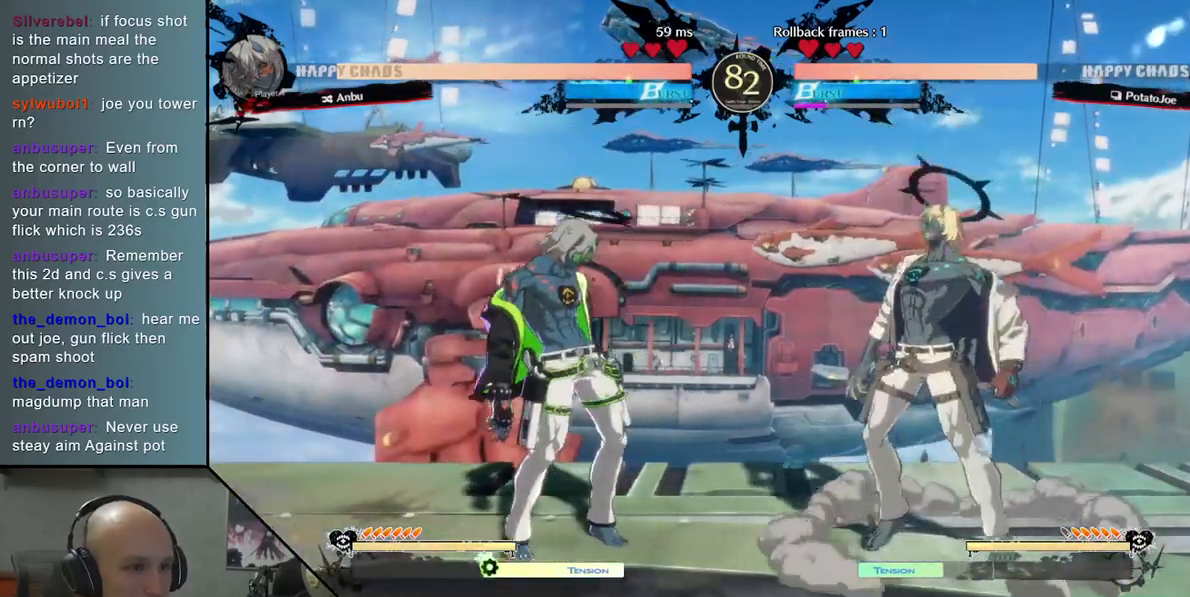
{"buttons": [], "left_stick": "center", "events": [[50, "CIRCLE", "down"], [167, "CIRCLE", "up"], [300, "left_stick", "right"], [500, "left_stick", "center"]]}
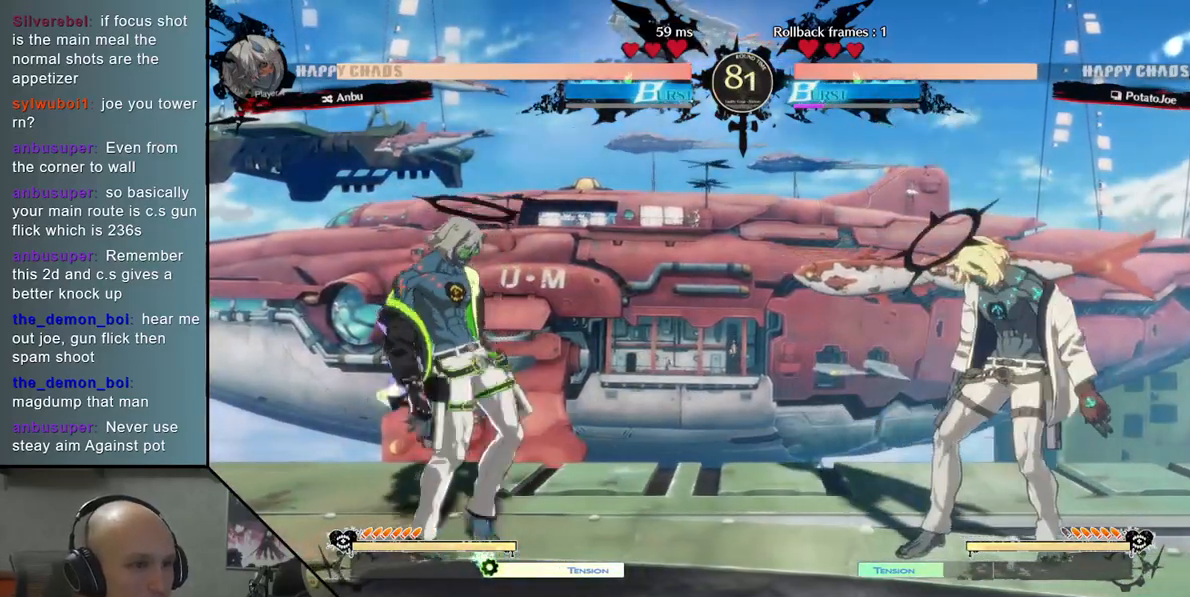
{"buttons": [], "left_stick": "left", "events": [[17, "left_stick", "left"], [100, "R2", "down"], [267, "R2", "up"]]}
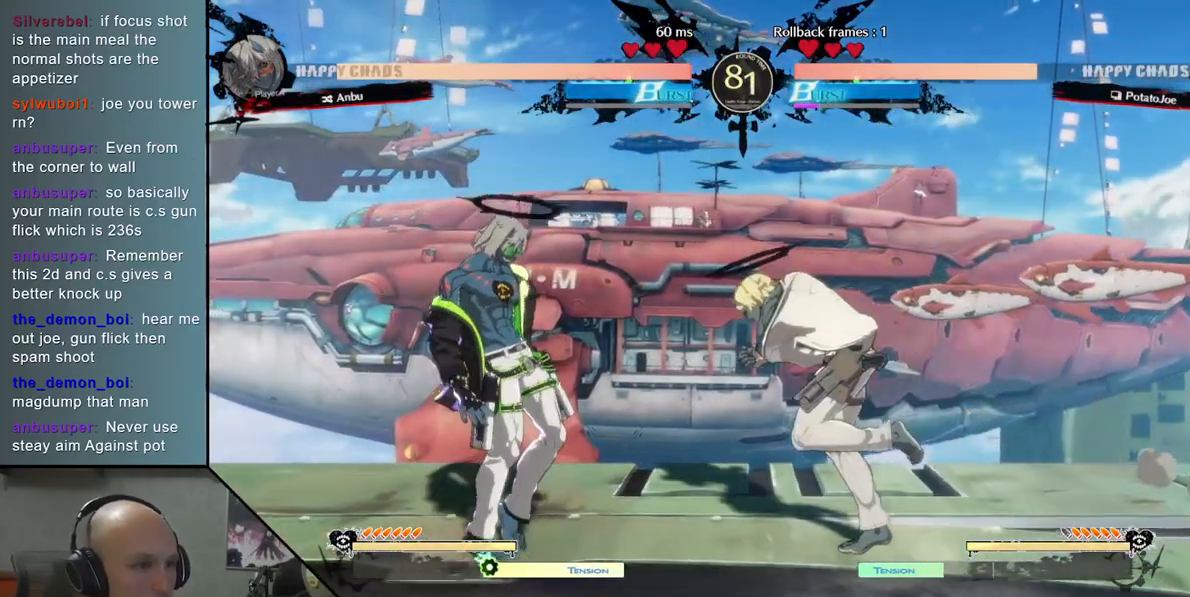
{"buttons": [], "left_stick": "up", "events": [[100, "left_stick", "right"], [417, "left_stick", "up"]]}
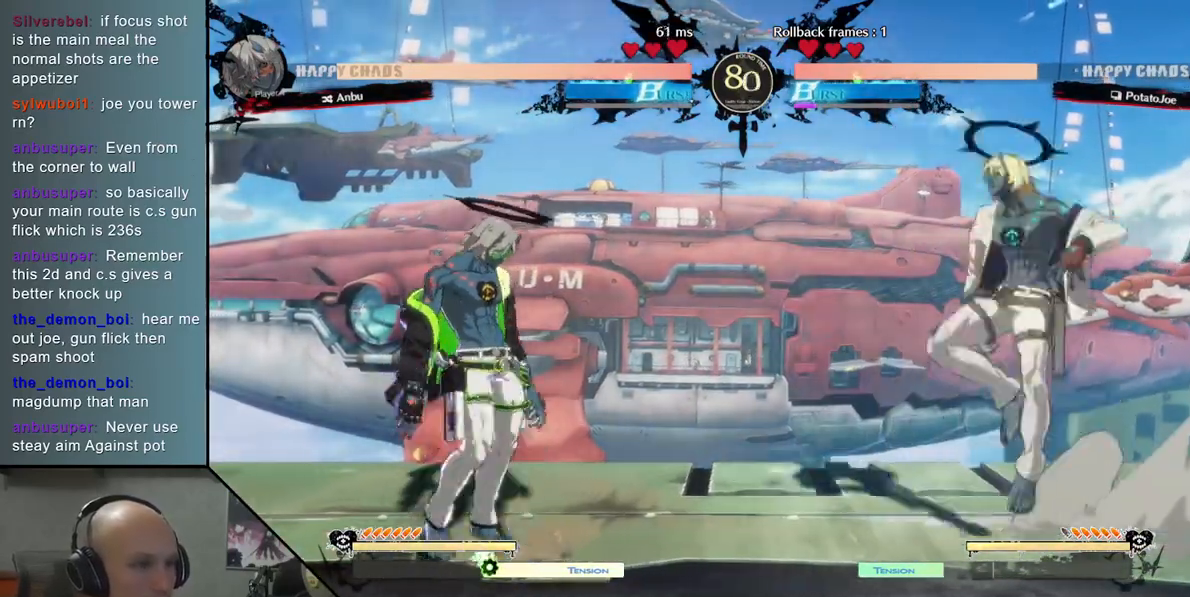
{"buttons": [], "left_stick": "down-right", "events": [[117, "left_stick", "center"], [217, "left_stick", "left"], [267, "left_stick", "center"], [350, "left_stick", "left"], [417, "left_stick", "center"], [500, "left_stick", "down-right"]]}
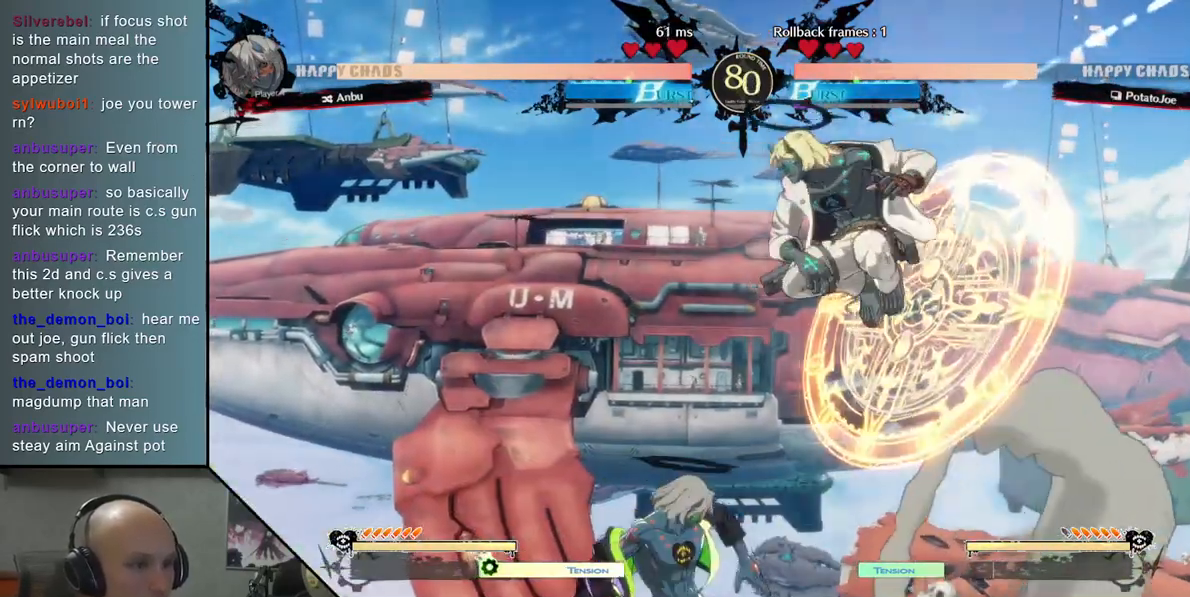
{"buttons": [], "left_stick": "left", "events": [[117, "left_stick", "down"], [133, "SQUARE", "down"], [233, "SQUARE", "up"], [417, "left_stick", "left"]]}
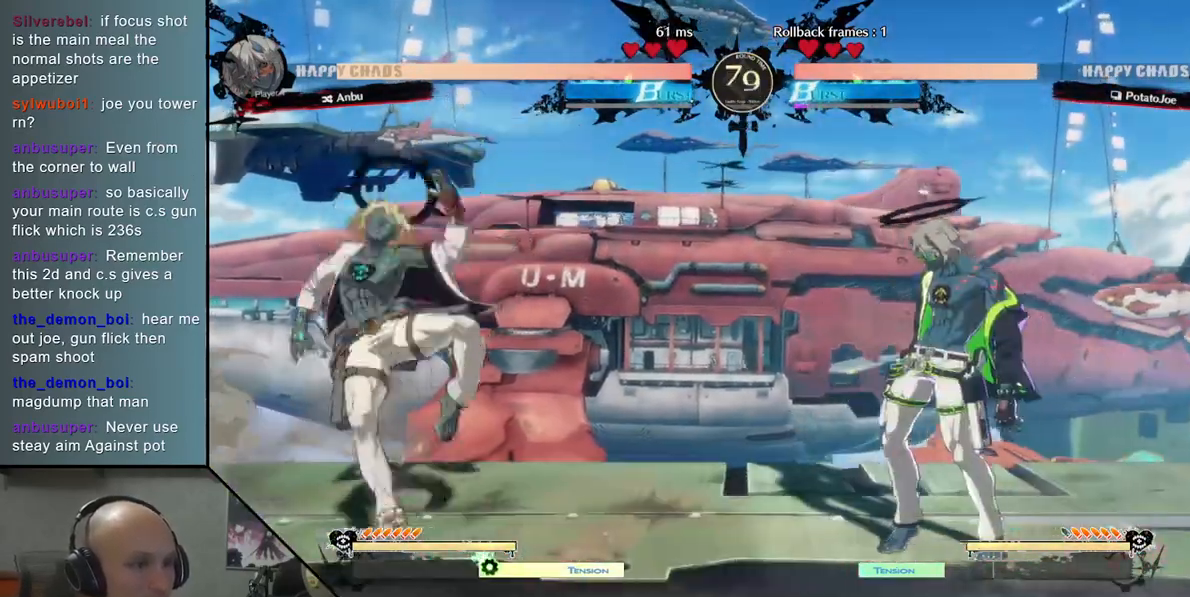
{"buttons": ["TRIANGLE"], "left_stick": "right", "events": [[233, "left_stick", "right"], [467, "TRIANGLE", "down"]]}
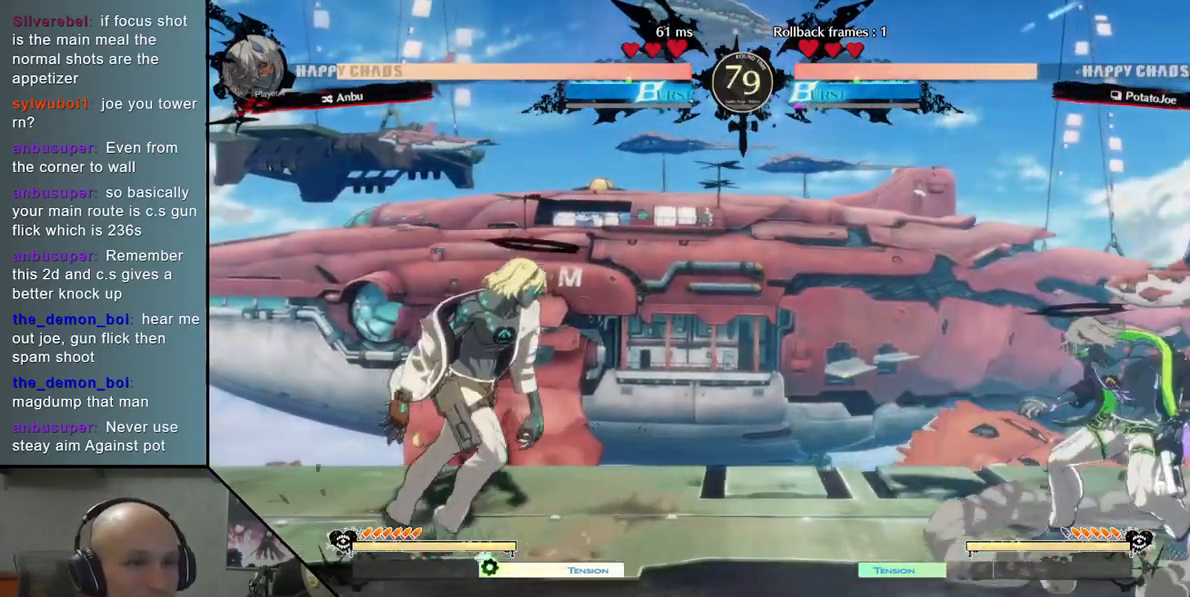
{"buttons": [], "left_stick": "right", "events": [[300, "TRIANGLE", "up"], [333, "R2", "down"], [483, "R2", "up"]]}
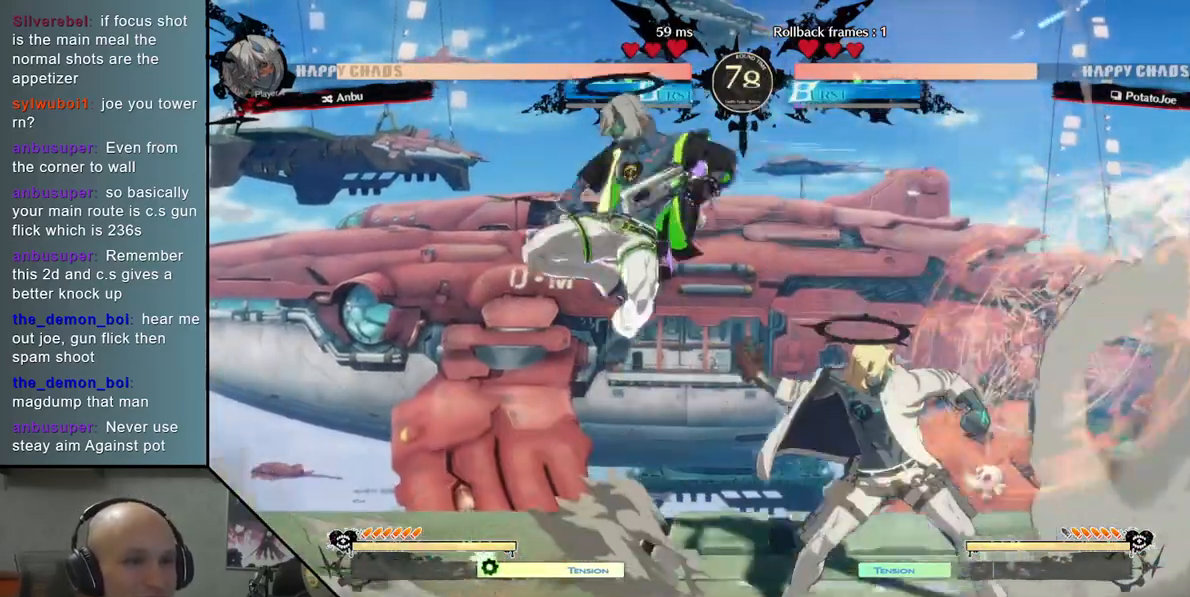
{"buttons": ["TRIANGLE"], "left_stick": "left", "events": [[17, "left_stick", "center"], [167, "left_stick", "left"], [483, "TRIANGLE", "down"]]}
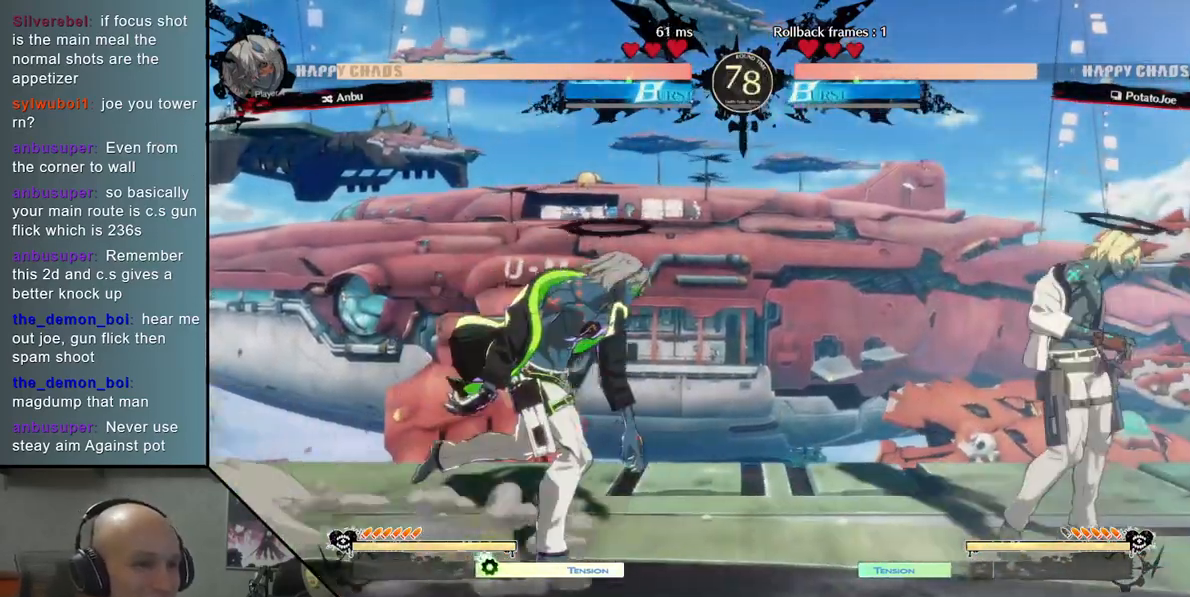
{"buttons": ["R2"], "left_stick": "left", "events": [[200, "TRIANGLE", "up"], [217, "R2", "down"], [333, "R2", "up"], [417, "R2", "down"]]}
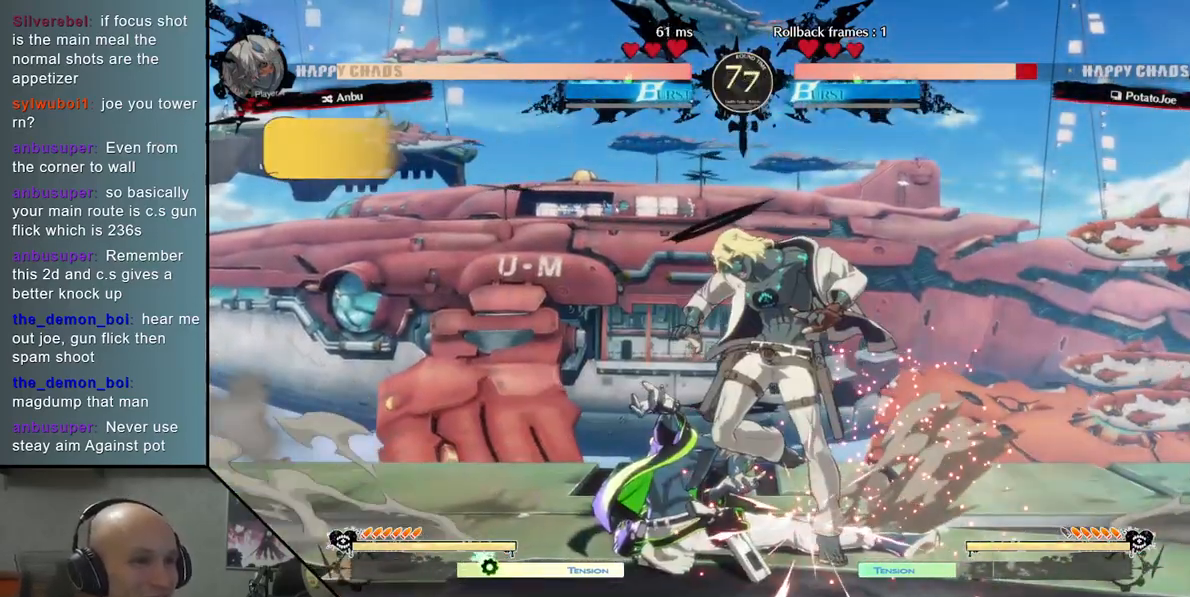
{"buttons": [], "left_stick": "down-right", "events": [[33, "R2", "up"], [83, "left_stick", "right"], [217, "left_stick", "down"], [350, "left_stick", "down-right"]]}
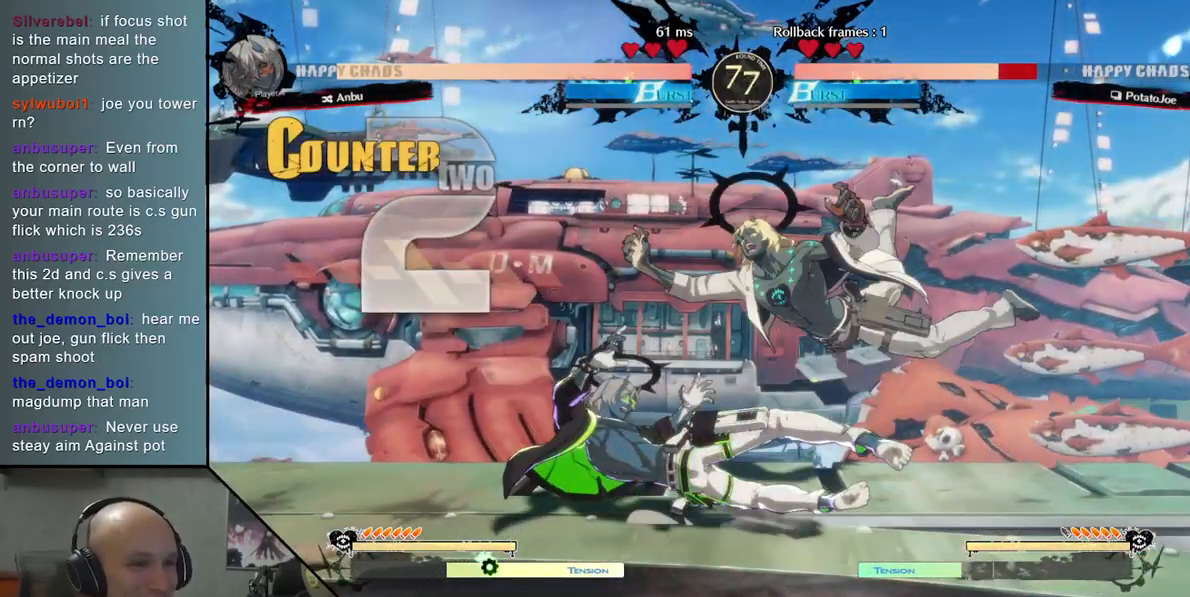
{"buttons": [], "left_stick": "down-right", "events": [[267, "CIRCLE", "down"], [283, "CROSS", "down"], [417, "CIRCLE", "up"], [450, "CROSS", "up"]]}
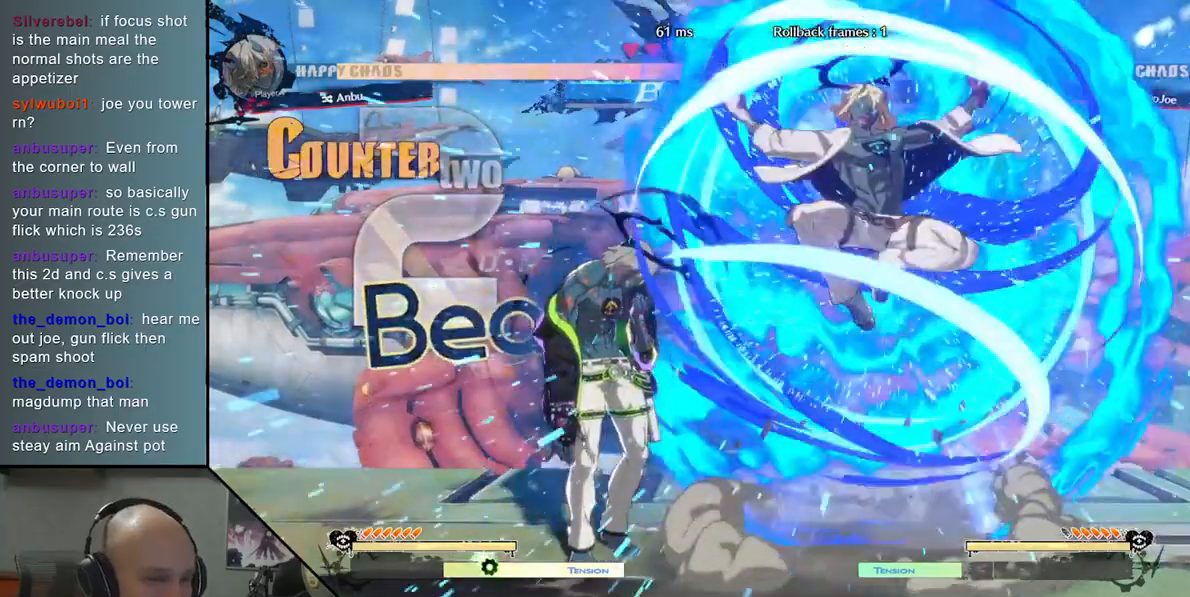
{"buttons": [], "left_stick": "left", "events": [[183, "left_stick", "center"], [350, "left_stick", "left"]]}
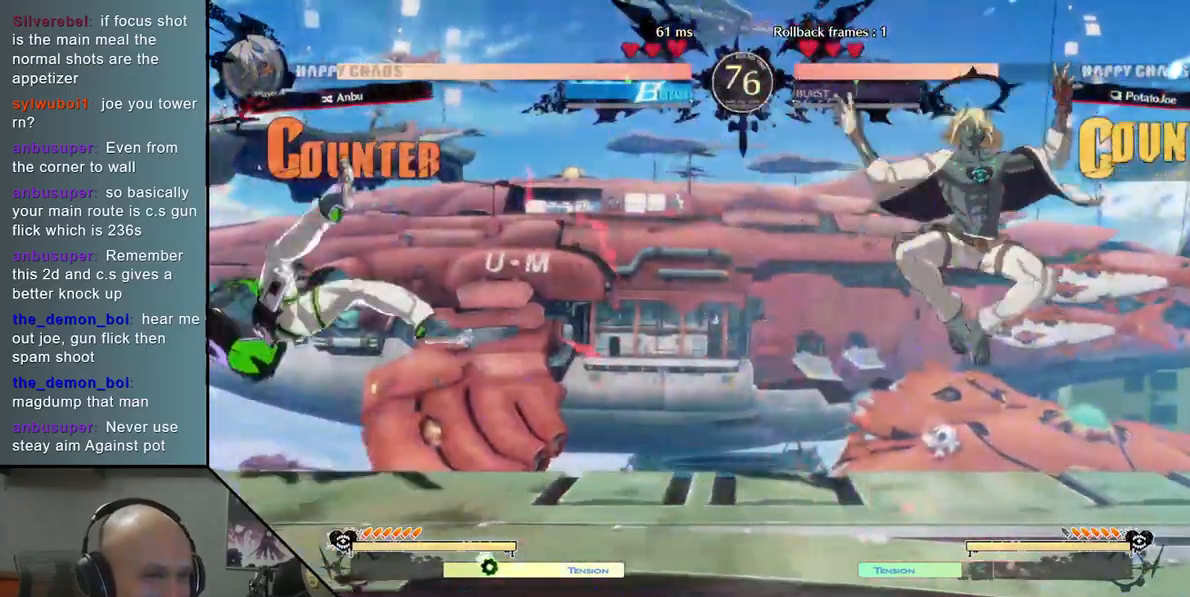
{"buttons": ["TRIANGLE"], "left_stick": "left", "events": [[133, "TRIANGLE", "down"]]}
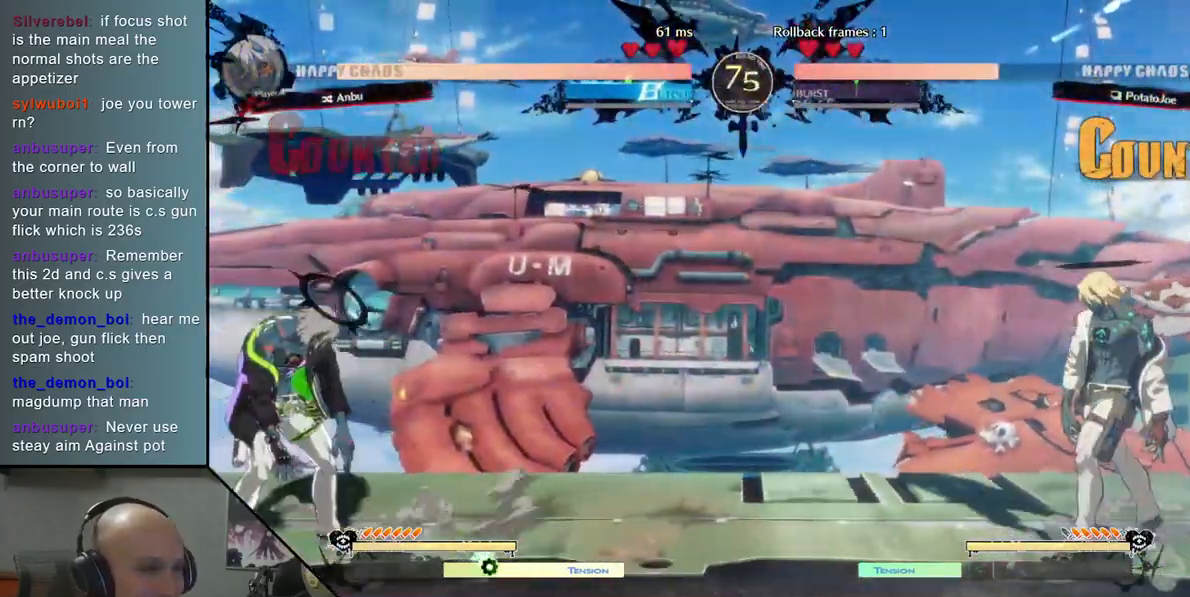
{"buttons": ["R2"], "left_stick": "left", "events": [[17, "TRIANGLE", "up"], [100, "TRIANGLE", "down"], [400, "R2", "down"], [400, "TRIANGLE", "up"]]}
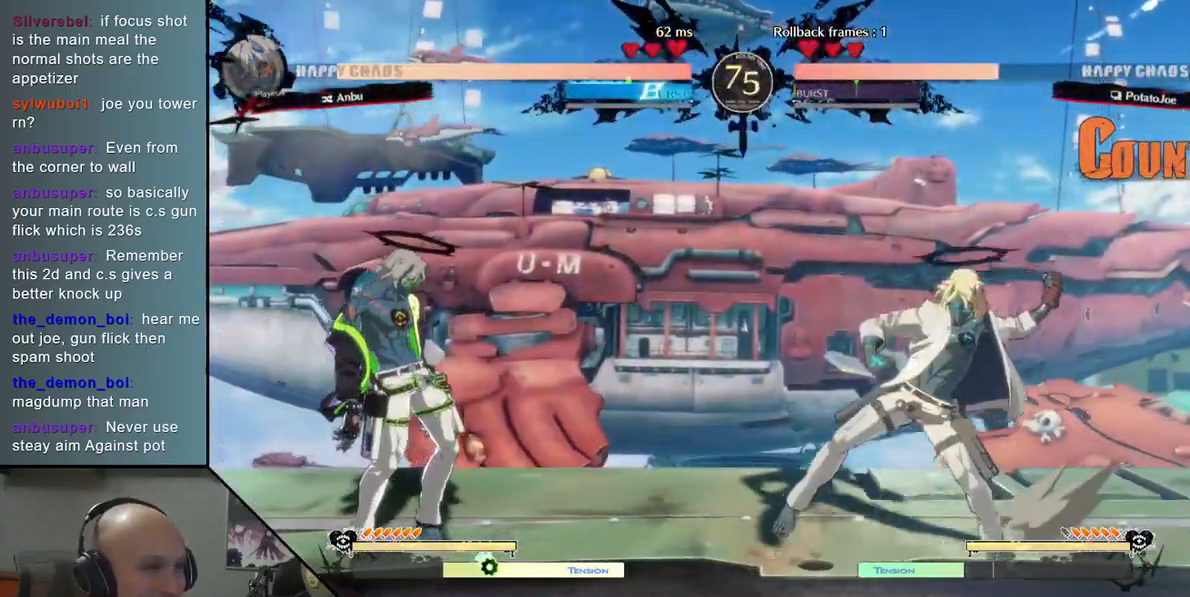
{"buttons": [], "left_stick": "right", "events": [[150, "R2", "up"], [317, "left_stick", "center"], [367, "left_stick", "right"]]}